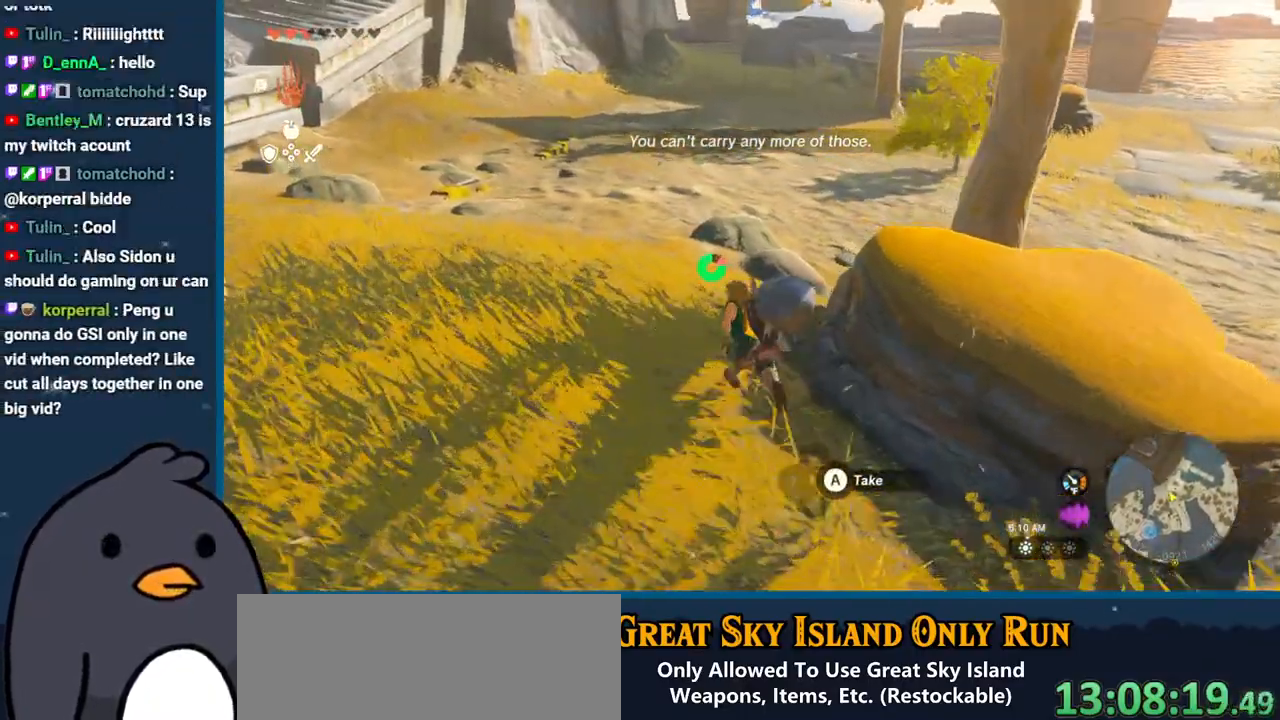
Gameplay with a controller (Nintendo layout); each line is a JSON object with the inputs held at the frame after it. "events" lists button and stick changes between this image and that frame as [ms after this image, input, new state], when the widget could be followed in between. Not read: L3 R3.
{"buttons": ["B"], "left_stick": "up", "right_stick": "center", "events": []}
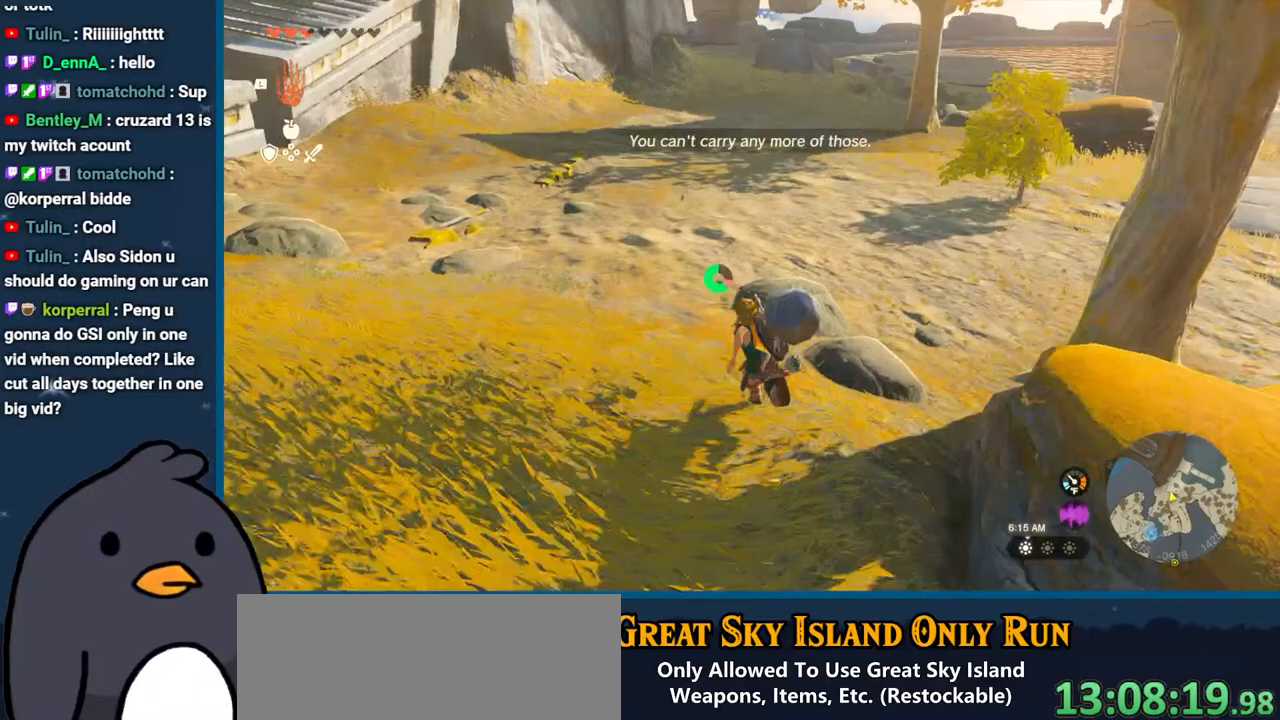
{"buttons": ["B"], "left_stick": "up", "right_stick": "center", "events": []}
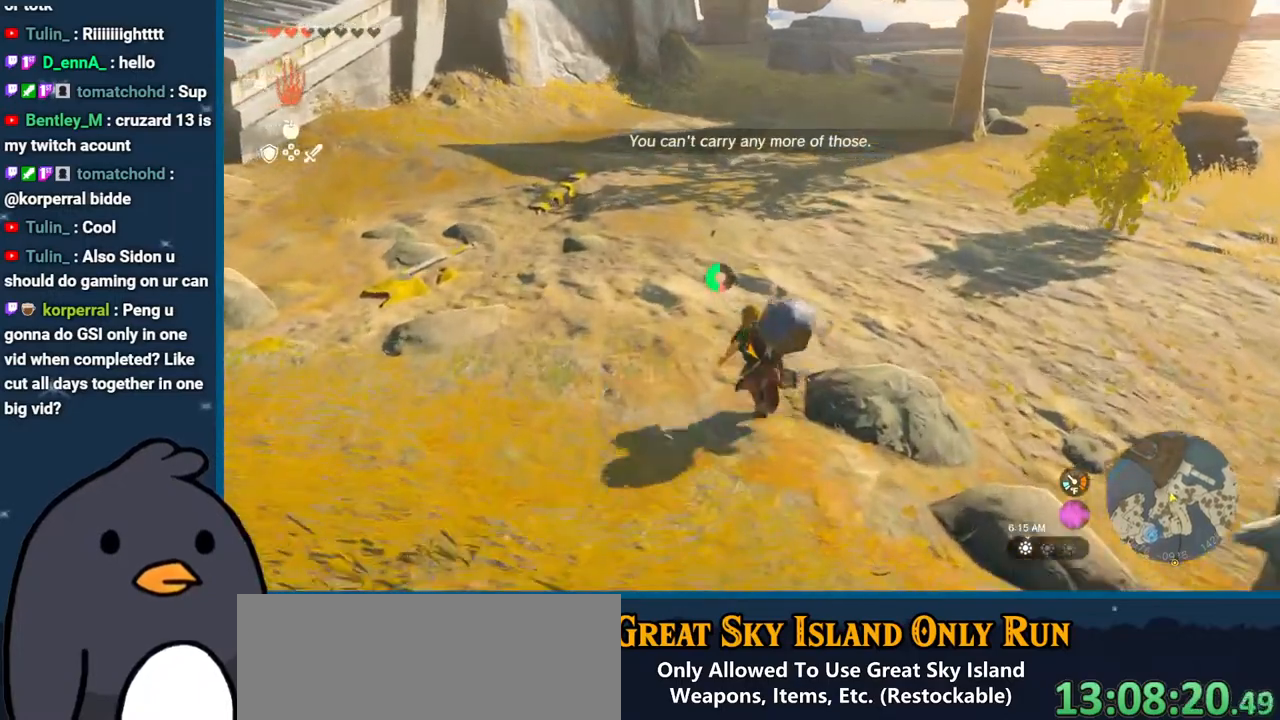
{"buttons": ["B"], "left_stick": "up", "right_stick": "center", "events": []}
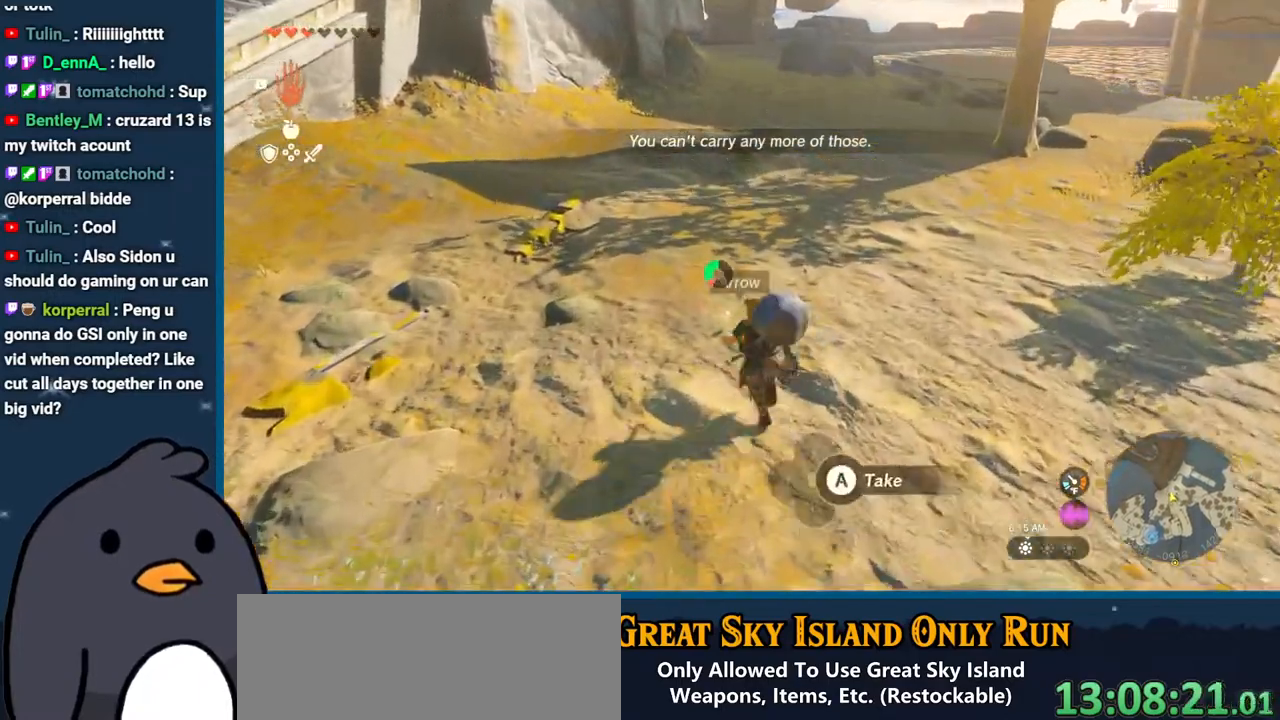
{"buttons": ["A"], "left_stick": "down", "right_stick": "center", "events": [[17, "B", "up"], [150, "A", "down"], [233, "A", "up"], [317, "A", "down"], [333, "left_stick", "right"], [433, "A", "up"], [433, "left_stick", "down"], [483, "A", "down"]]}
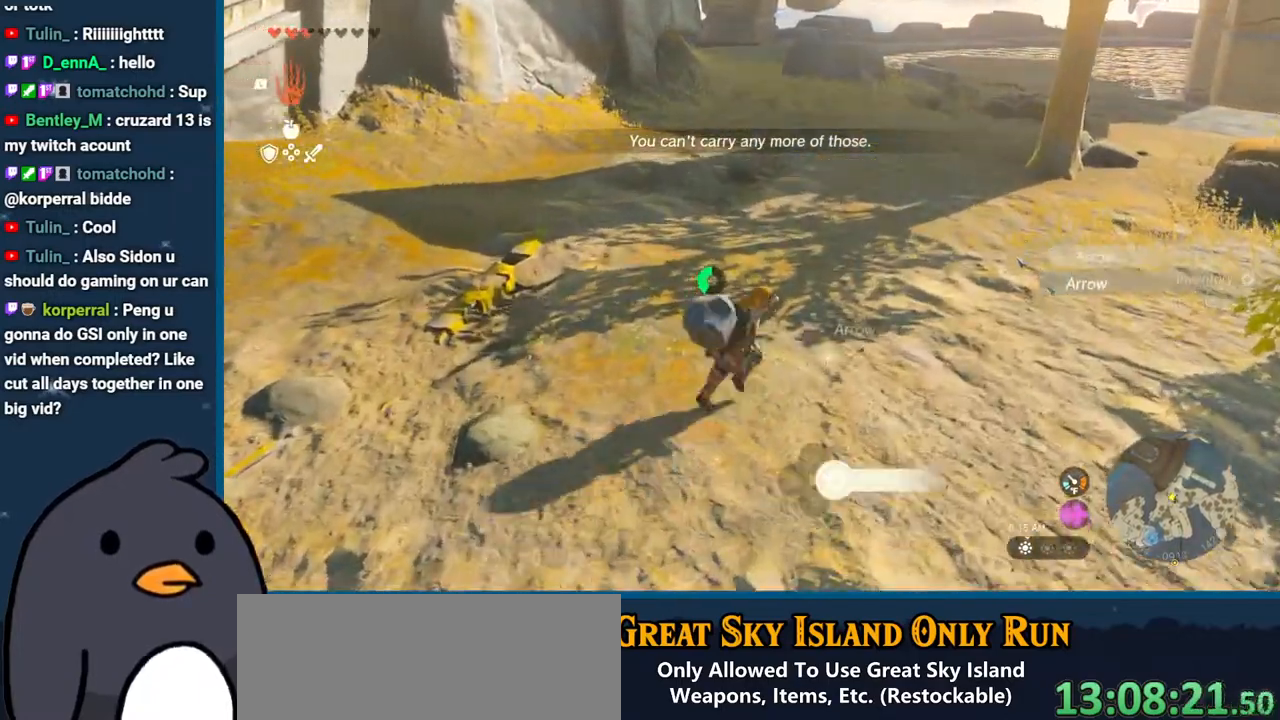
{"buttons": [], "left_stick": "up", "right_stick": "center", "events": [[67, "left_stick", "down-left"], [83, "A", "up"], [150, "A", "down"], [200, "left_stick", "left"], [267, "A", "up"], [333, "A", "down"], [400, "left_stick", "up"], [433, "A", "up"]]}
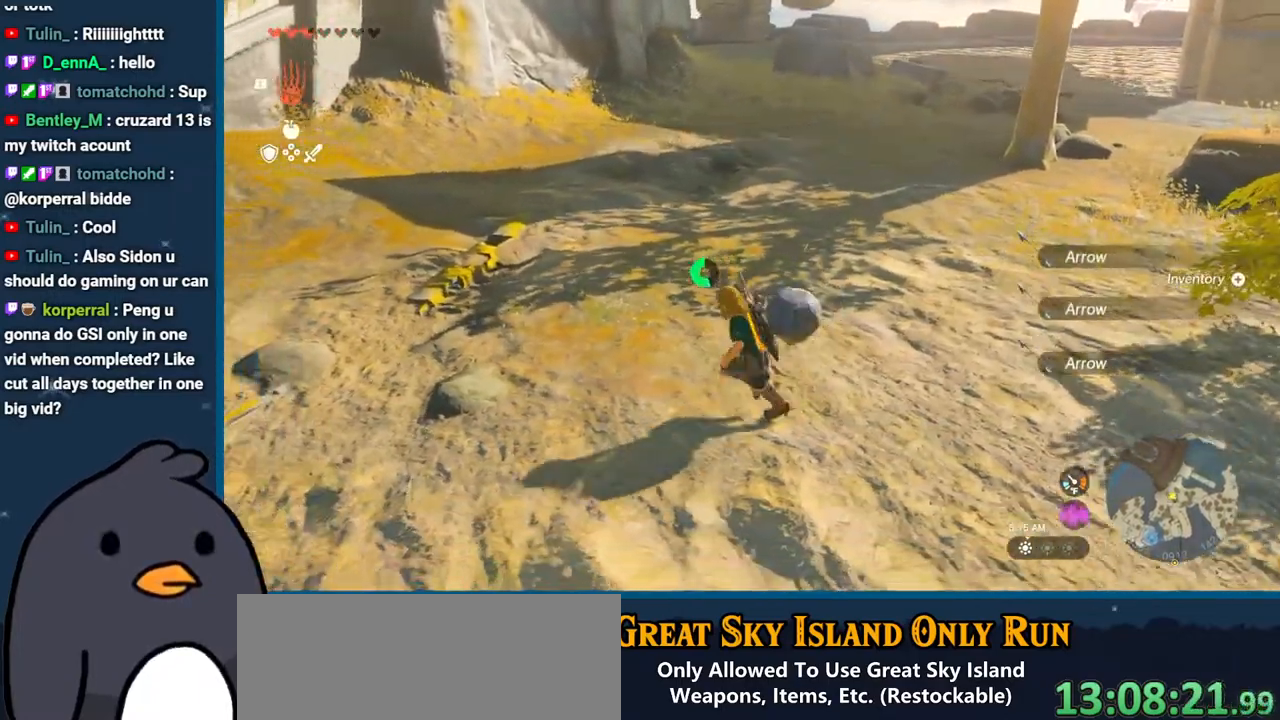
{"buttons": ["A"], "left_stick": "up-right", "right_stick": "center", "events": [[17, "A", "down"], [67, "left_stick", "up-right"], [150, "A", "up"], [233, "A", "down"], [333, "A", "up"], [467, "A", "down"]]}
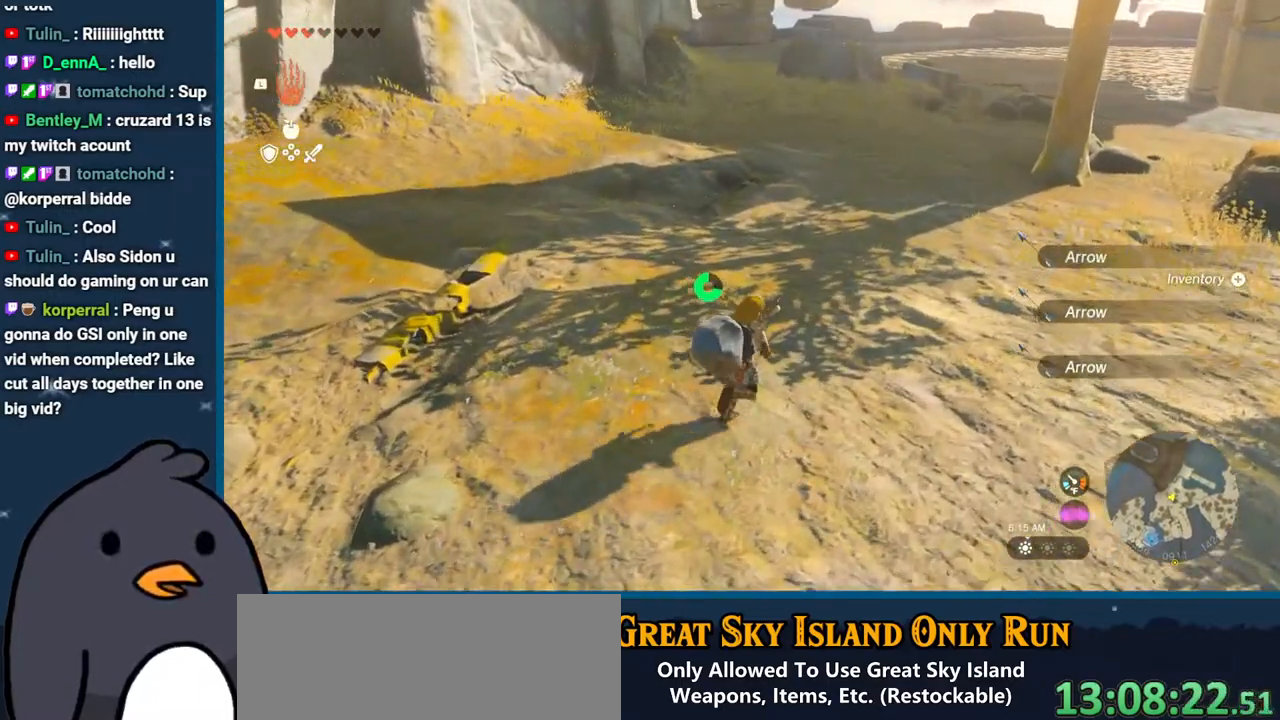
{"buttons": [], "left_stick": "up-left", "right_stick": "center", "events": [[67, "A", "up"], [150, "A", "down"], [233, "left_stick", "up"], [267, "A", "up"], [367, "A", "down"], [400, "left_stick", "up-left"], [500, "A", "up"]]}
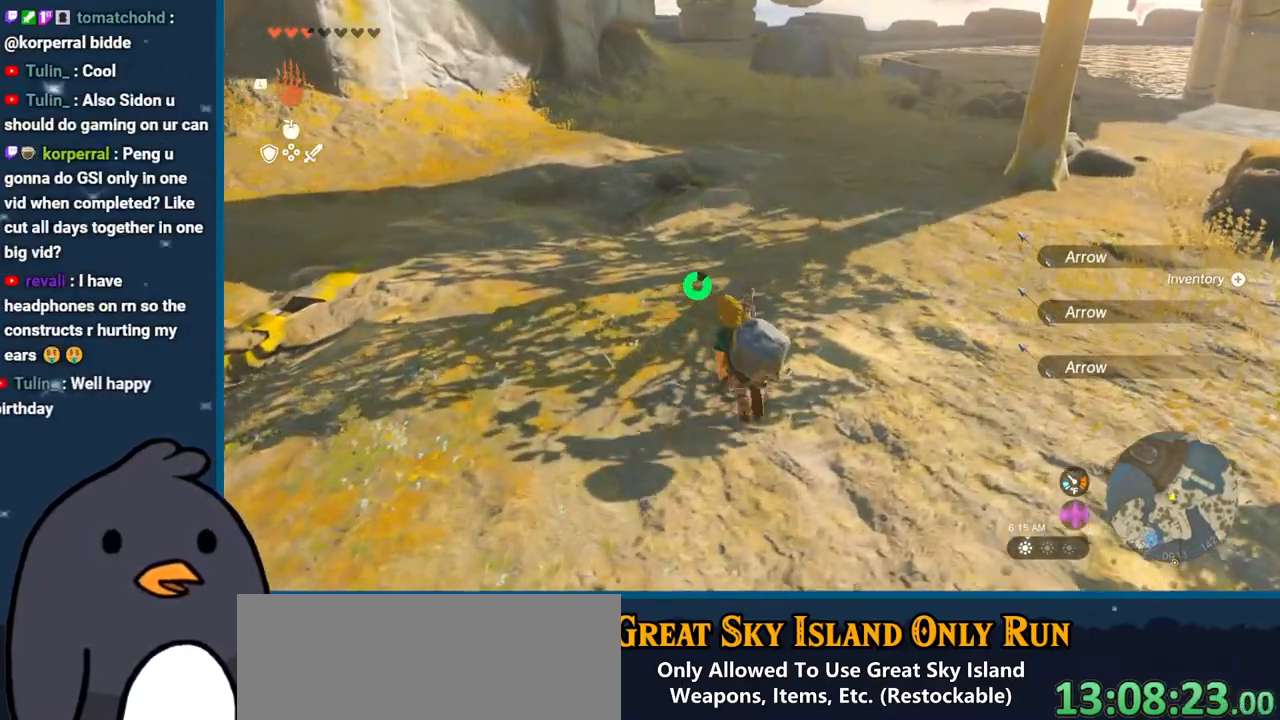
{"buttons": [], "left_stick": "up-right", "right_stick": "center", "events": [[83, "A", "down"], [117, "left_stick", "up"], [200, "A", "up"], [317, "A", "down"], [450, "A", "up"], [450, "left_stick", "up-right"]]}
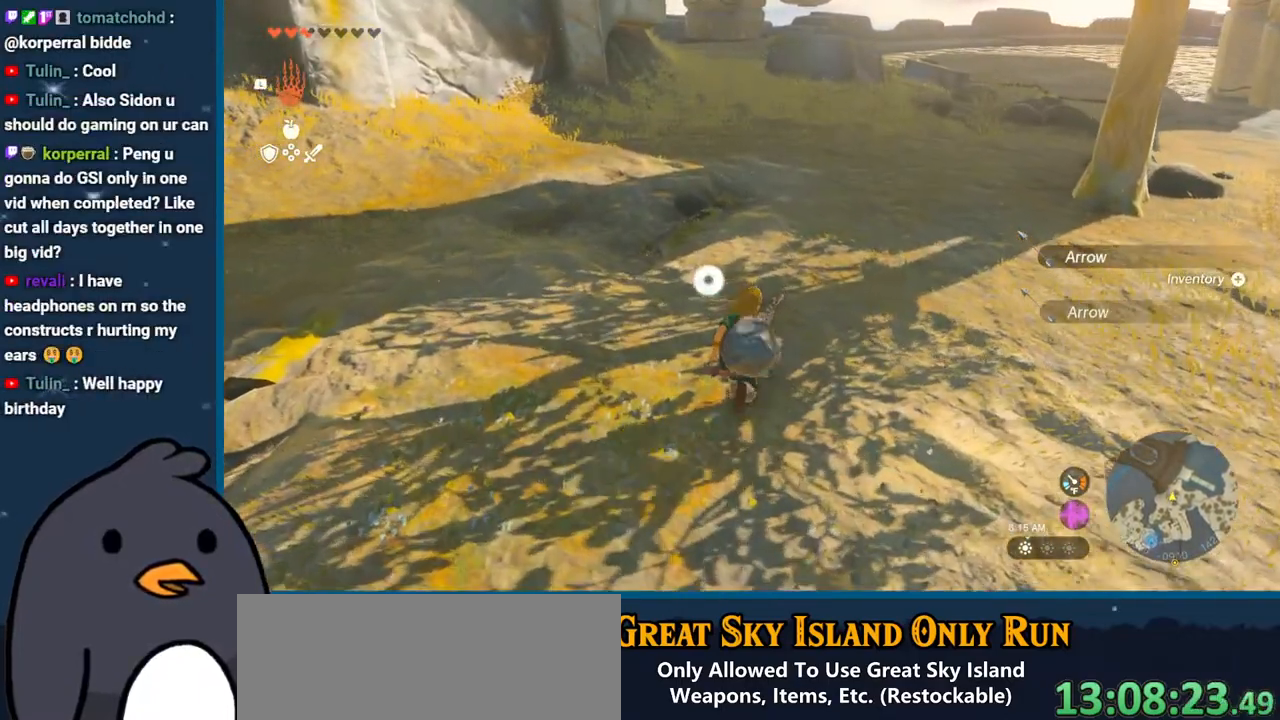
{"buttons": [], "left_stick": "down-right", "right_stick": "center", "events": [[67, "A", "down"], [167, "A", "up"], [233, "left_stick", "right"], [283, "A", "down"], [400, "A", "up"], [467, "left_stick", "down-right"]]}
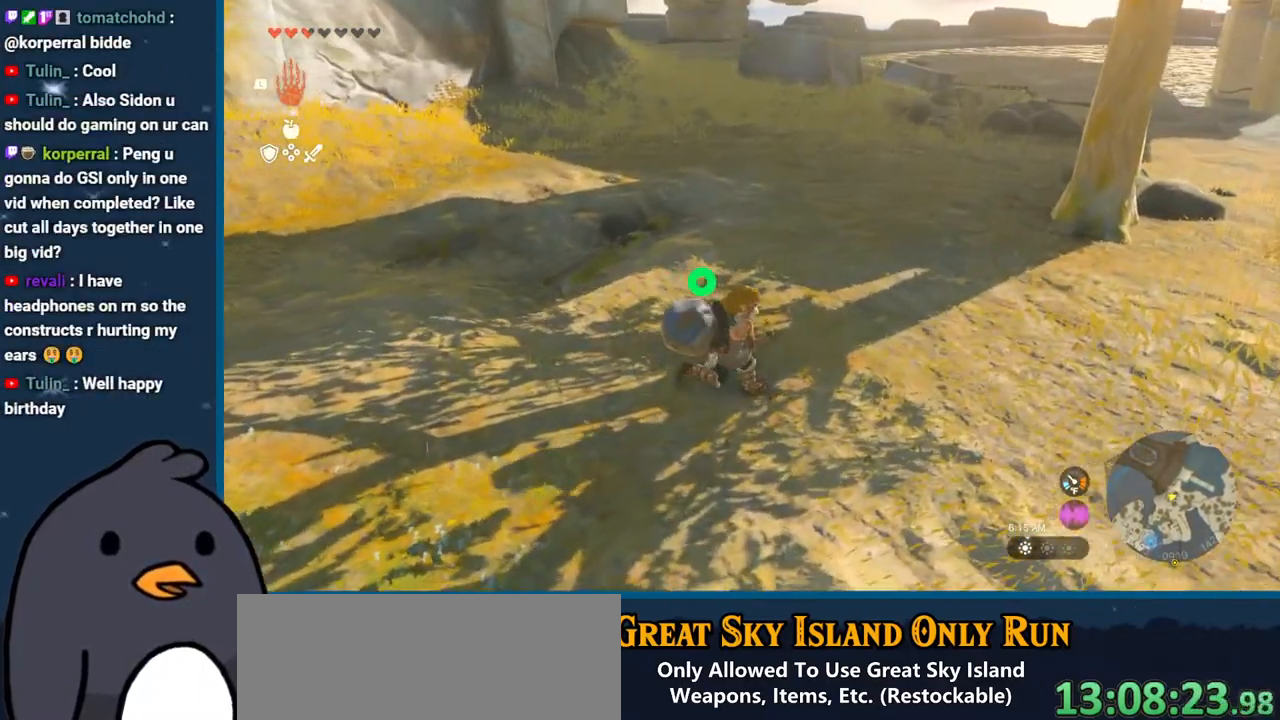
{"buttons": [], "left_stick": "down-left", "right_stick": "center", "events": [[33, "A", "down"], [67, "left_stick", "down"], [150, "A", "up"], [267, "A", "down"], [333, "left_stick", "down-left"], [383, "A", "up"]]}
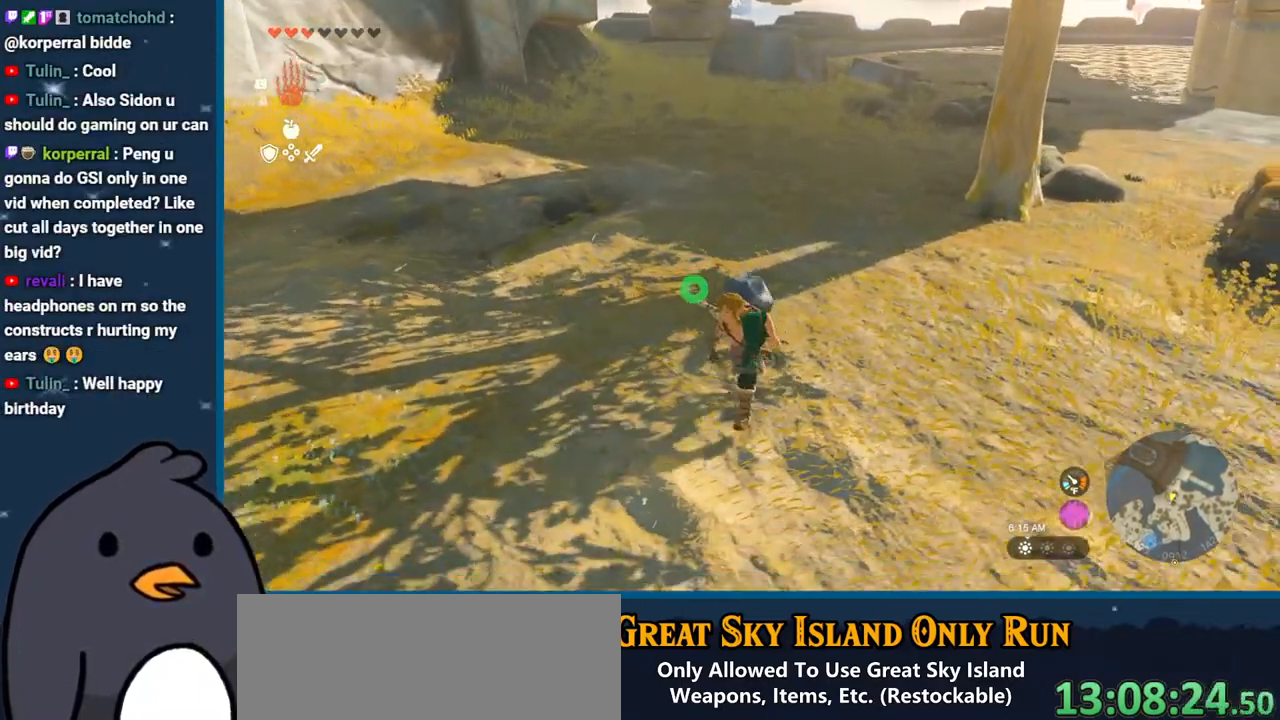
{"buttons": ["A"], "left_stick": "down-left", "right_stick": "center", "events": [[17, "A", "down"], [133, "A", "up"], [200, "A", "down"], [317, "A", "up"], [400, "A", "down"]]}
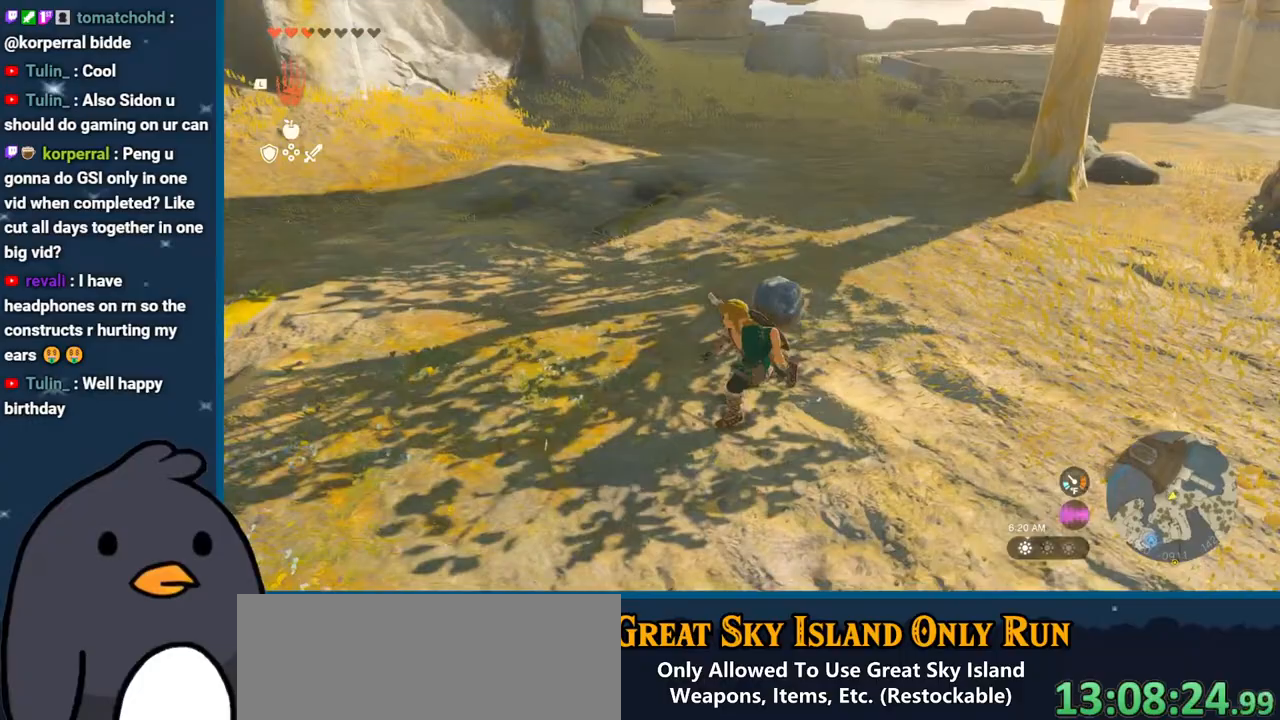
{"buttons": [], "left_stick": "right", "right_stick": "center", "events": [[33, "A", "up"], [133, "A", "down"], [167, "left_stick", "down"], [233, "A", "up"], [433, "left_stick", "right"]]}
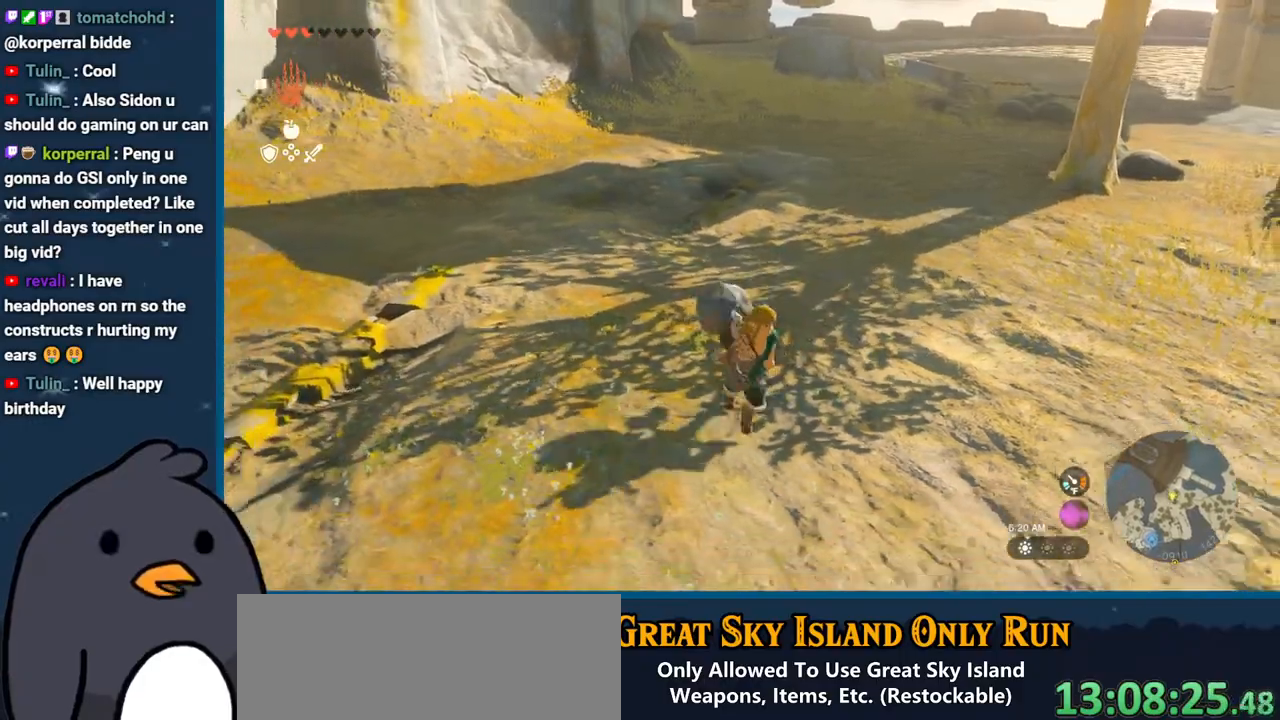
{"buttons": [], "left_stick": "up-left", "right_stick": "right", "events": [[50, "right_stick", "right"], [133, "left_stick", "up-right"], [233, "left_stick", "up"], [433, "left_stick", "up-left"]]}
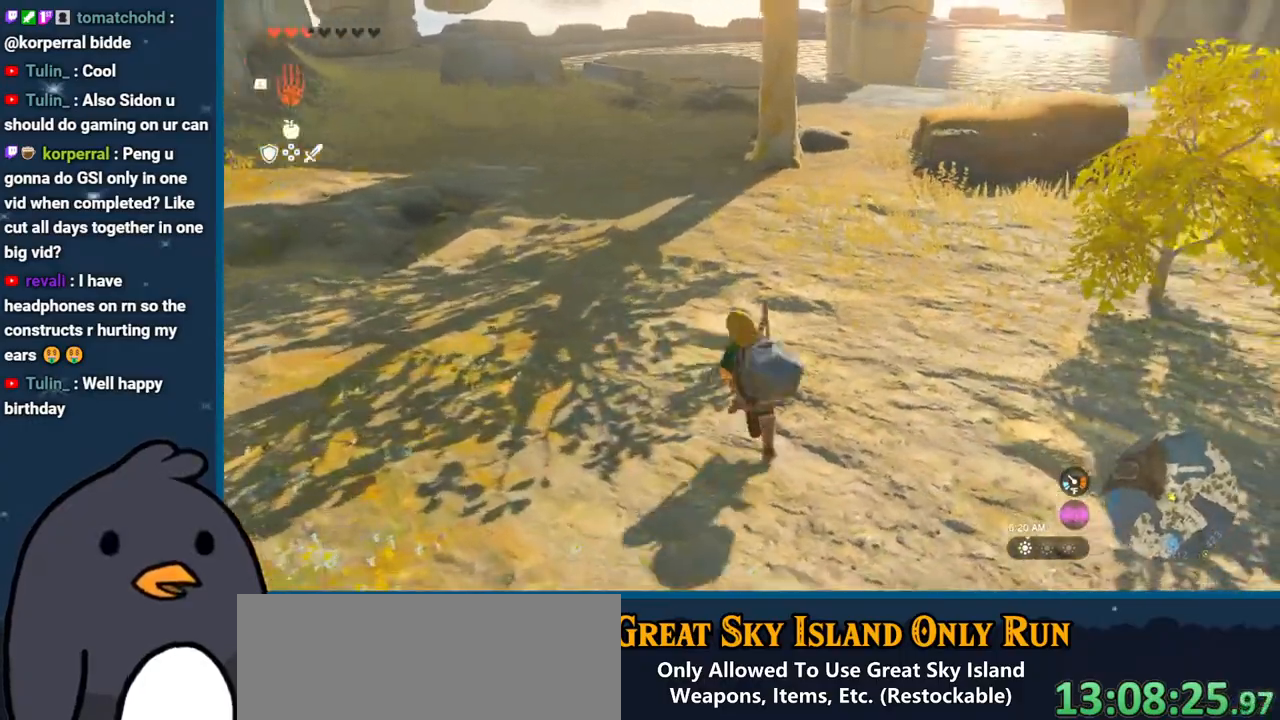
{"buttons": [], "left_stick": "up-left", "right_stick": "right", "events": []}
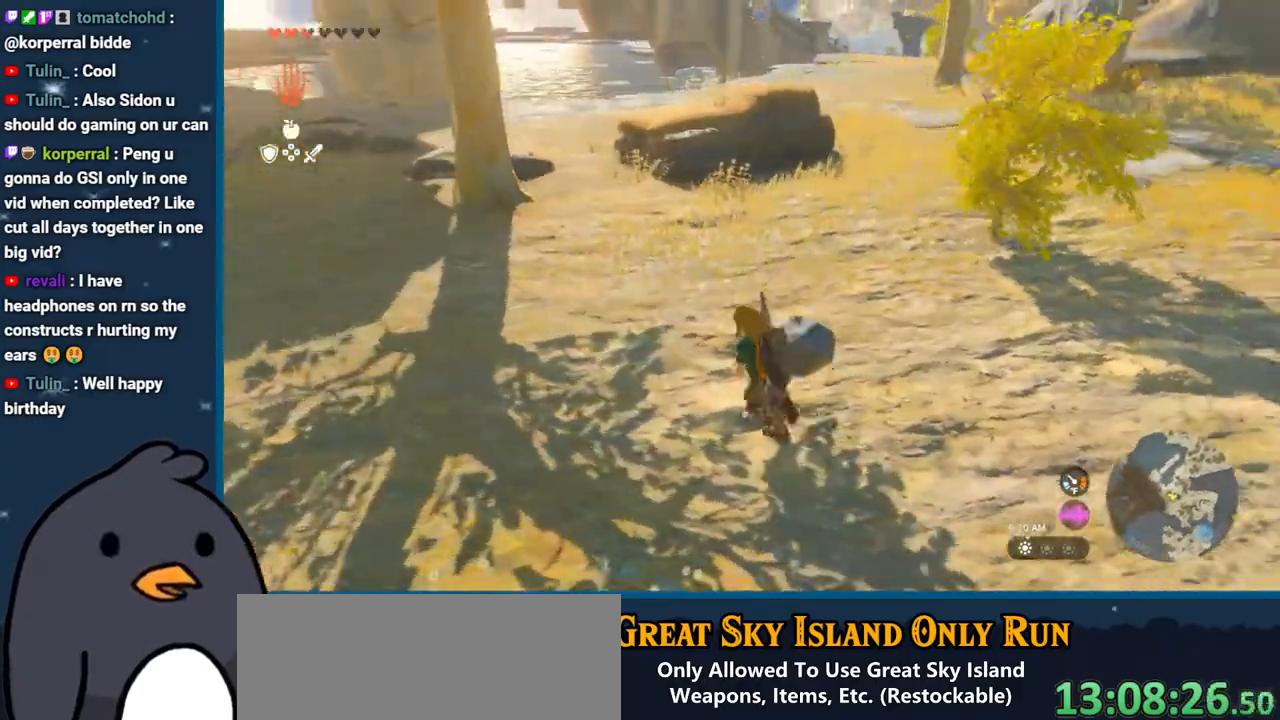
{"buttons": [], "left_stick": "up", "right_stick": "up-right", "events": [[67, "left_stick", "up"], [233, "right_stick", "up-right"]]}
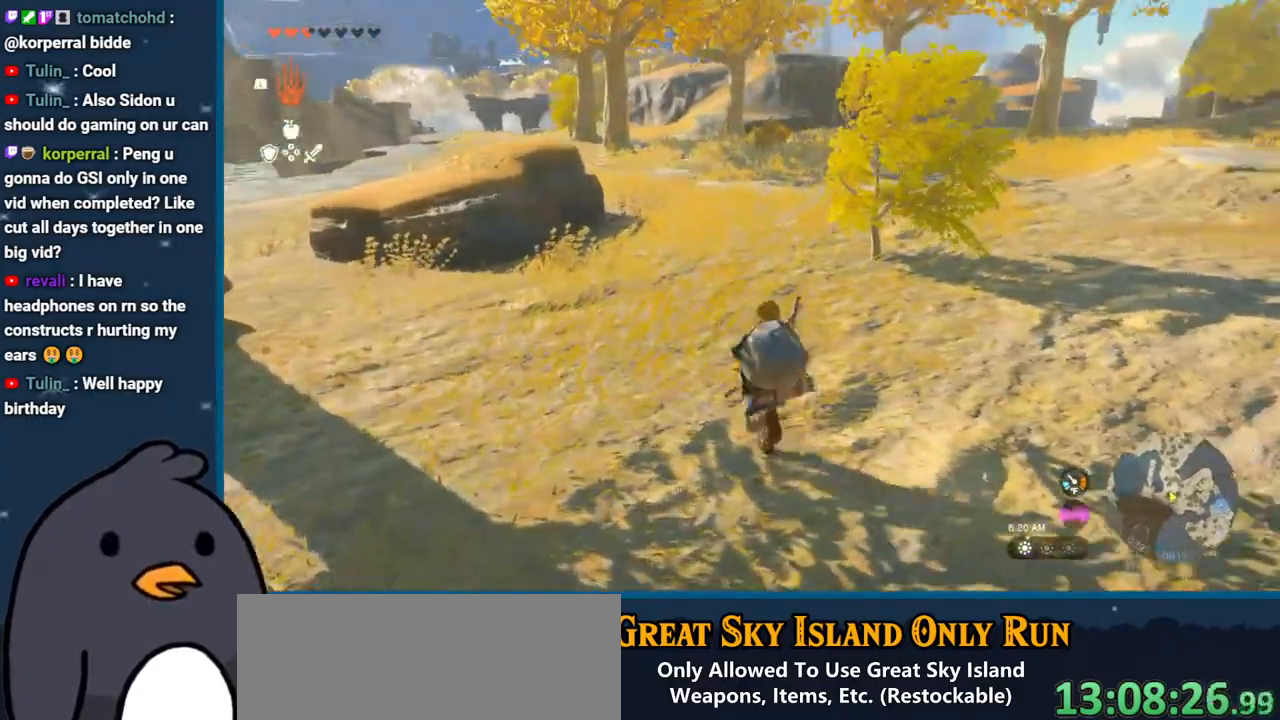
{"buttons": ["B"], "left_stick": "up", "right_stick": "center", "events": [[100, "right_stick", "center"], [233, "B", "down"]]}
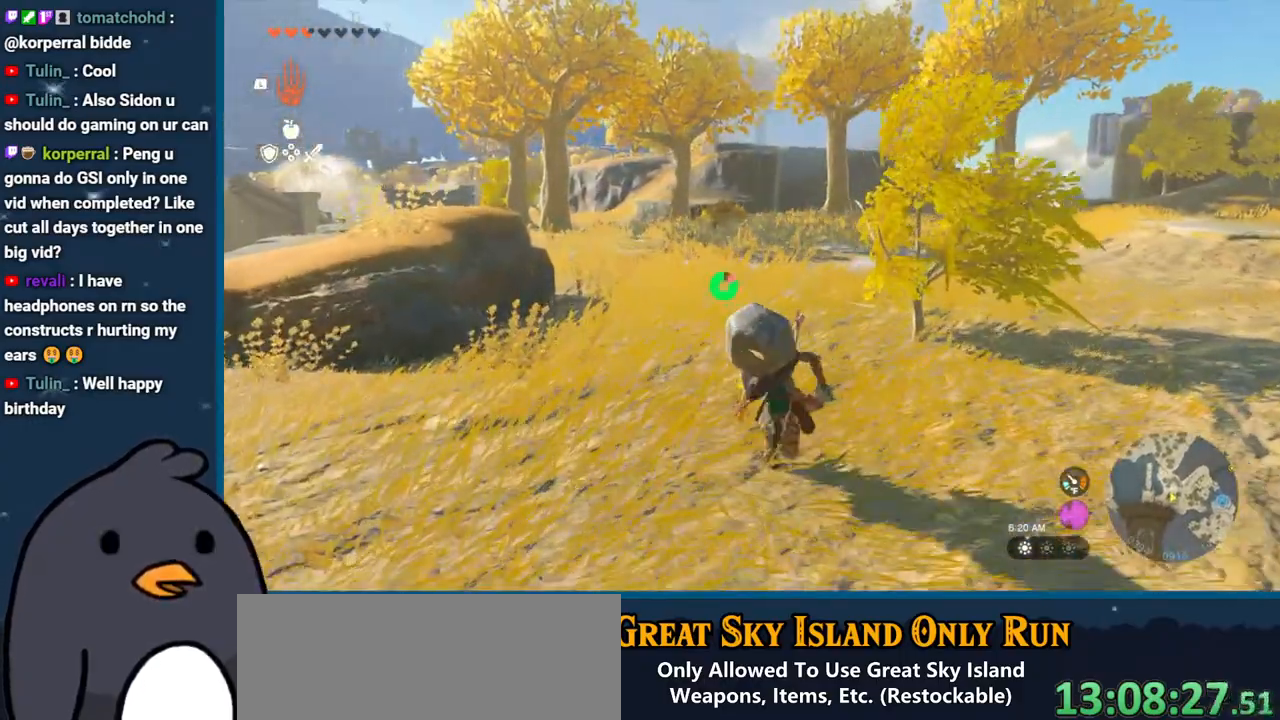
{"buttons": ["B"], "left_stick": "up", "right_stick": "center", "events": []}
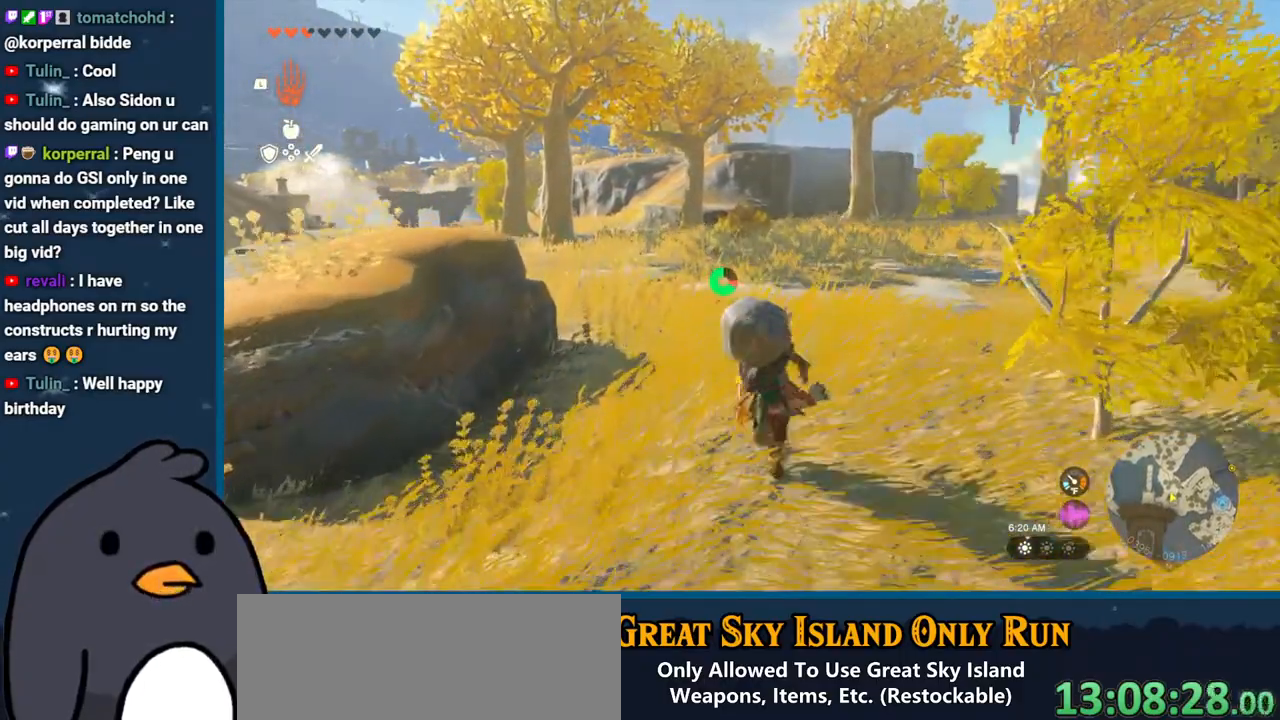
{"buttons": [], "left_stick": "up", "right_stick": "center", "events": [[417, "B", "up"]]}
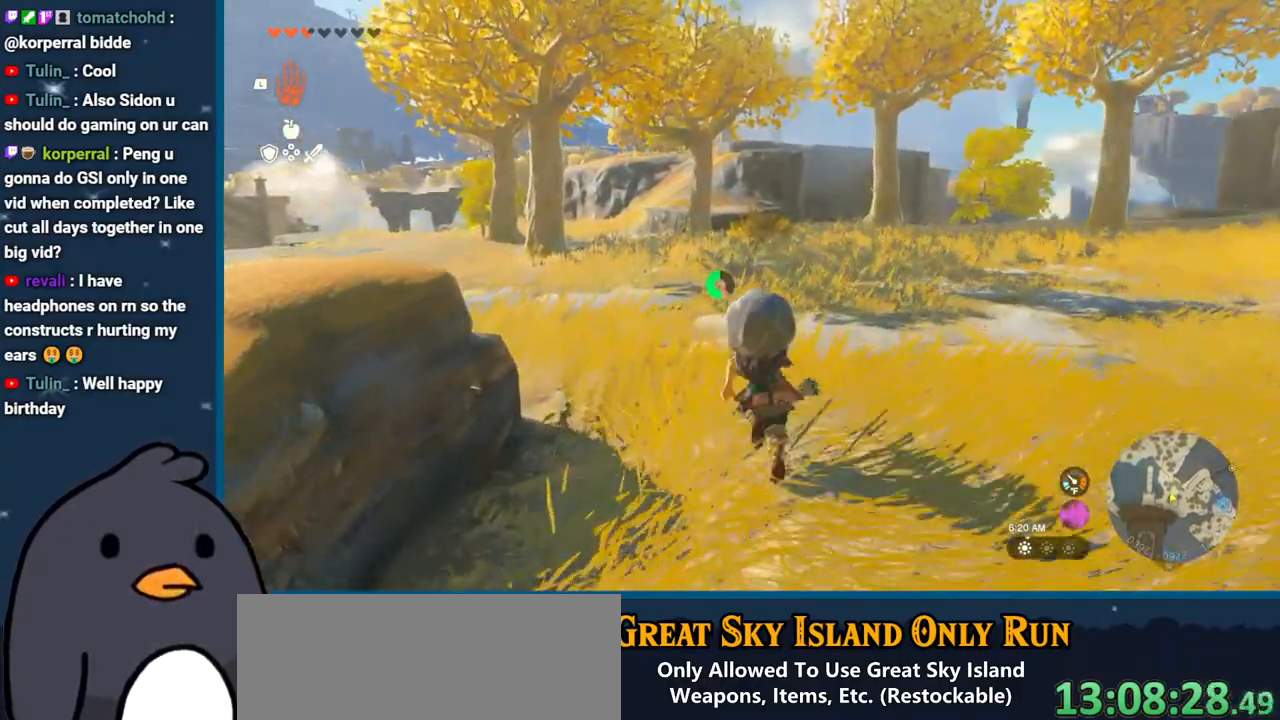
{"buttons": ["Y"], "left_stick": "up", "right_stick": "center", "events": [[367, "Y", "down"]]}
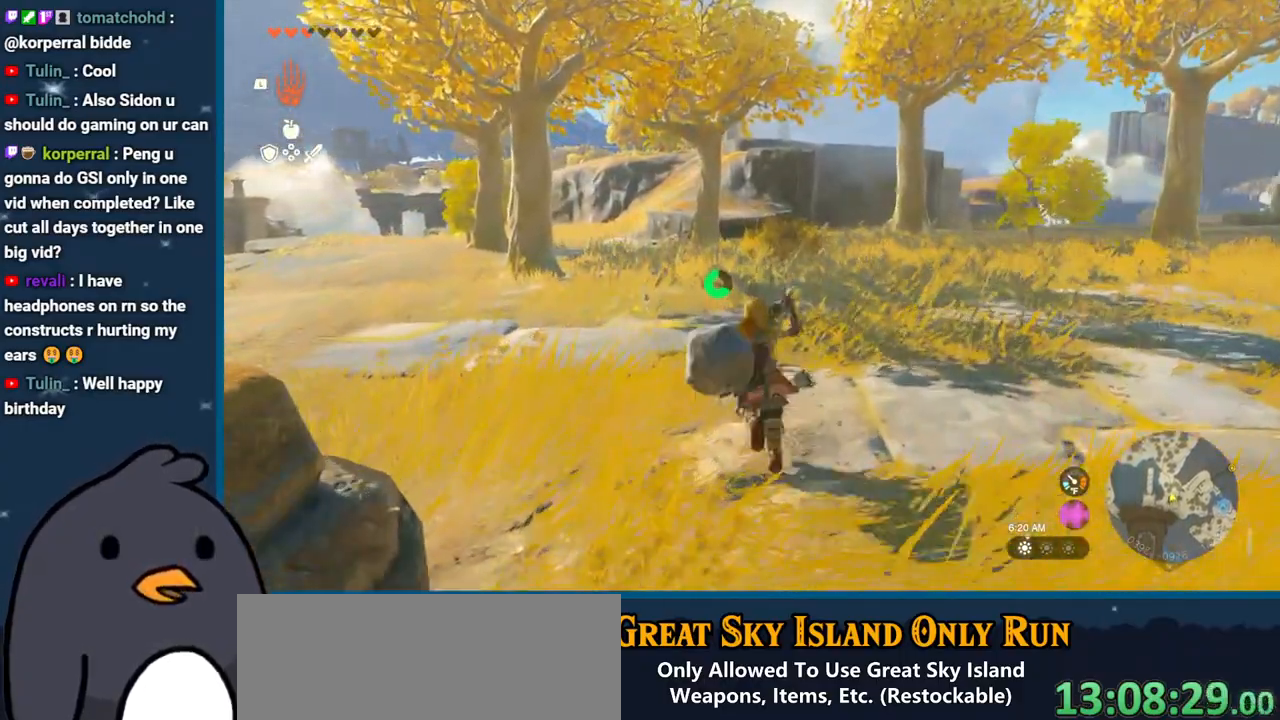
{"buttons": ["B"], "left_stick": "up", "right_stick": "center", "events": [[17, "Y", "up"], [117, "right_stick", "down-left"], [317, "right_stick", "center"], [433, "B", "down"]]}
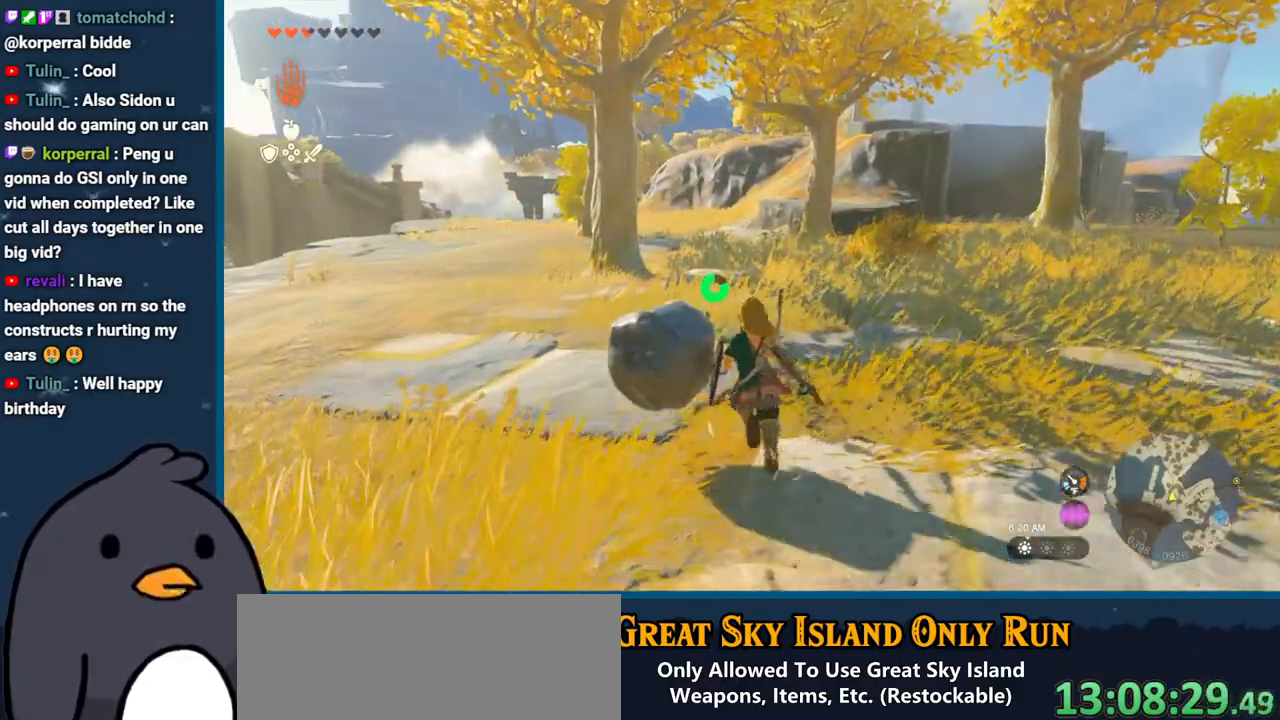
{"buttons": ["B"], "left_stick": "up", "right_stick": "center", "events": []}
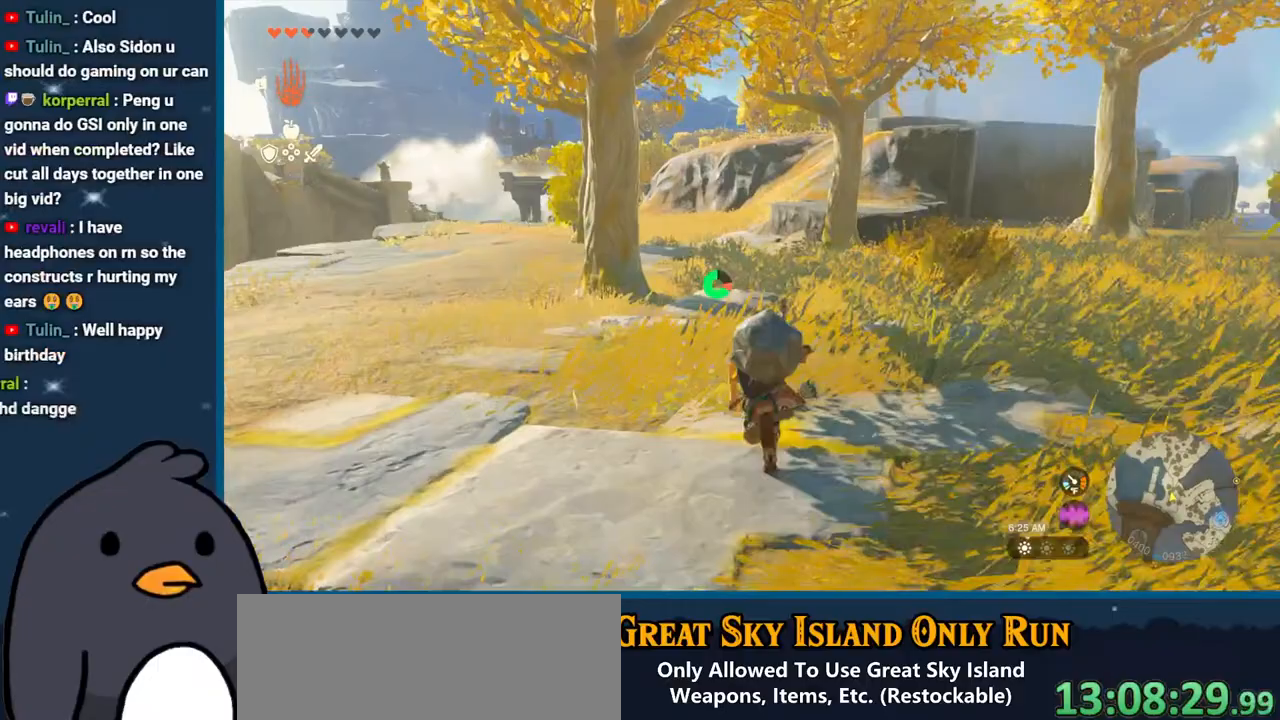
{"buttons": ["B"], "left_stick": "up", "right_stick": "center", "events": []}
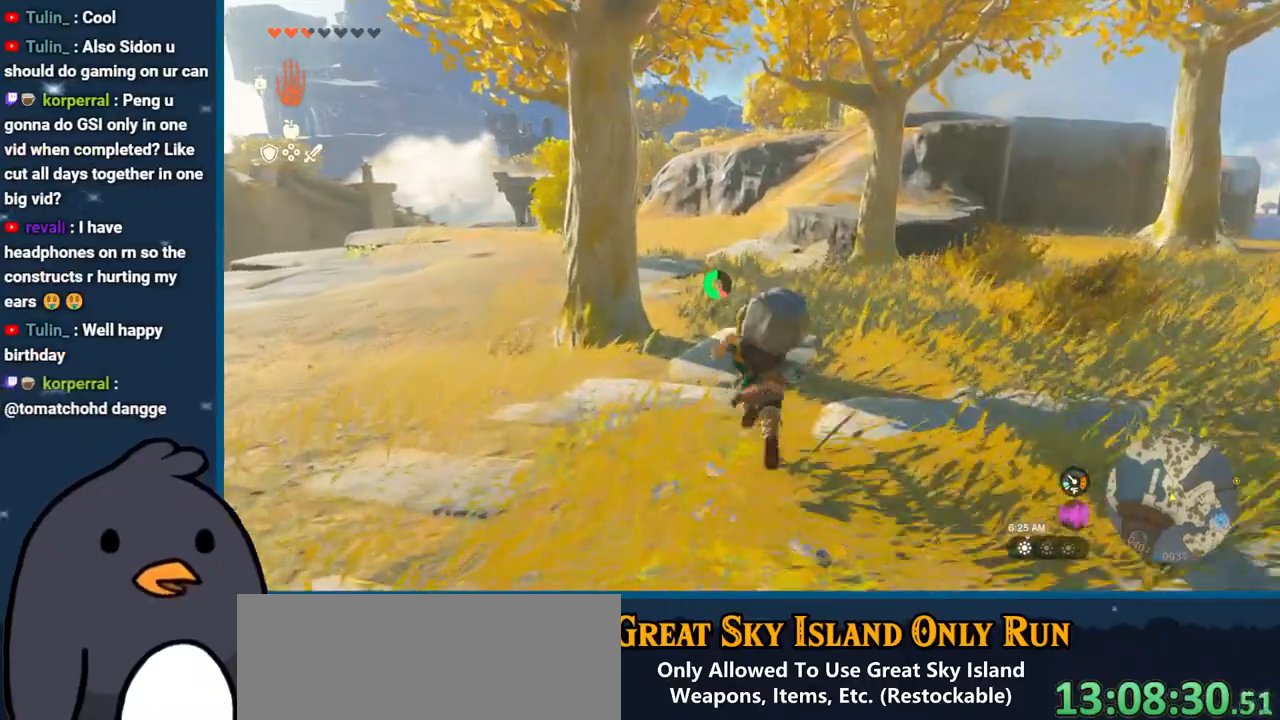
{"buttons": [], "left_stick": "up", "right_stick": "center", "events": [[367, "B", "up"]]}
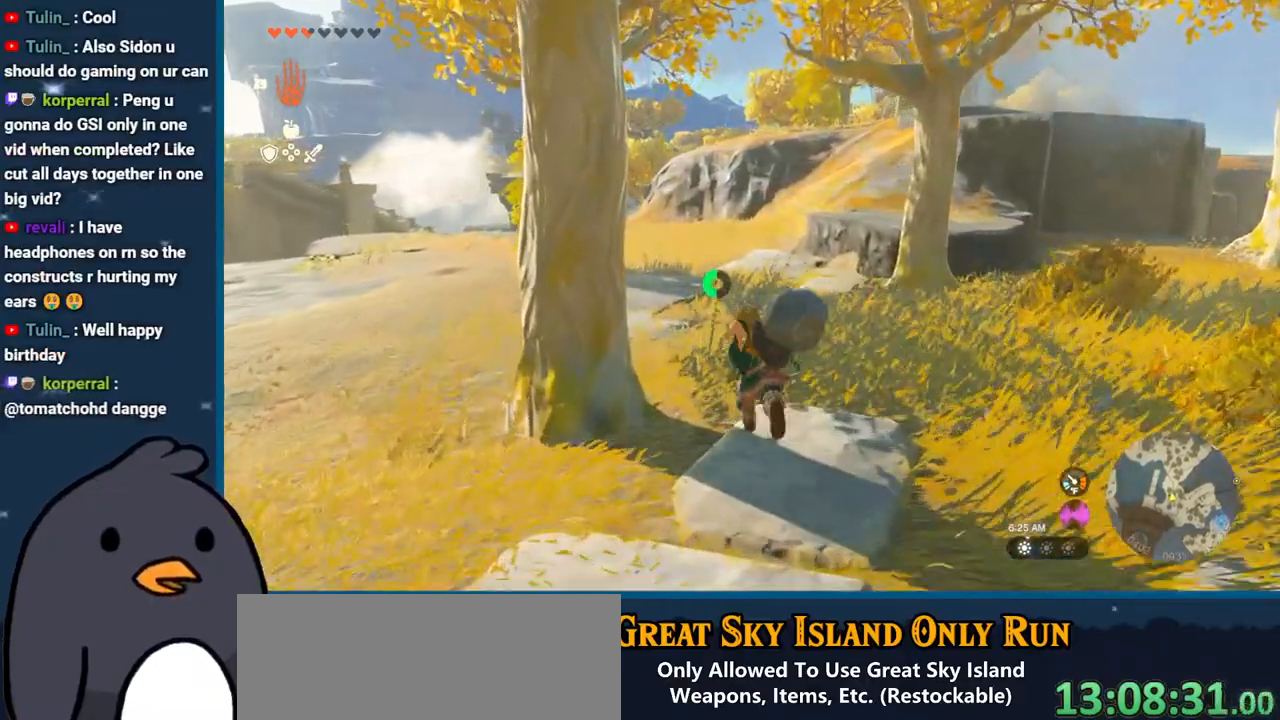
{"buttons": ["Y"], "left_stick": "up", "right_stick": "center", "events": [[67, "right_stick", "up-left"], [250, "right_stick", "center"], [450, "Y", "down"]]}
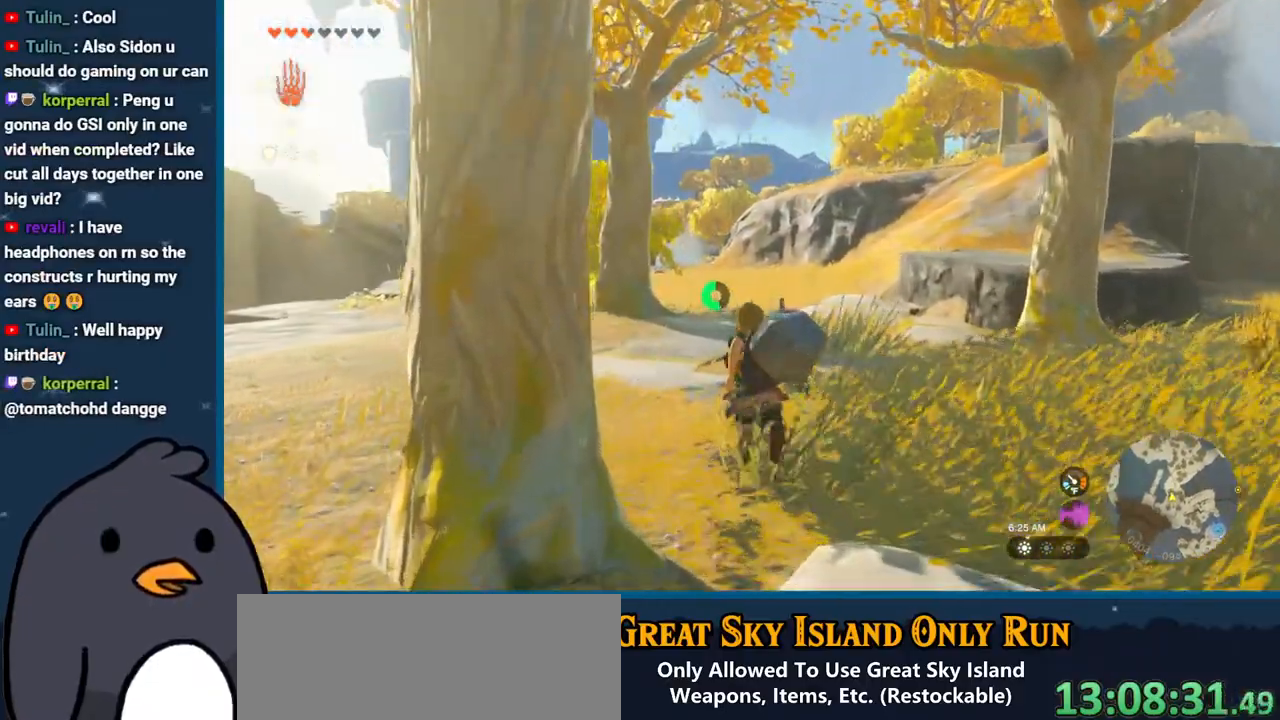
{"buttons": ["B"], "left_stick": "up", "right_stick": "center", "events": [[133, "Y", "up"], [333, "B", "down"]]}
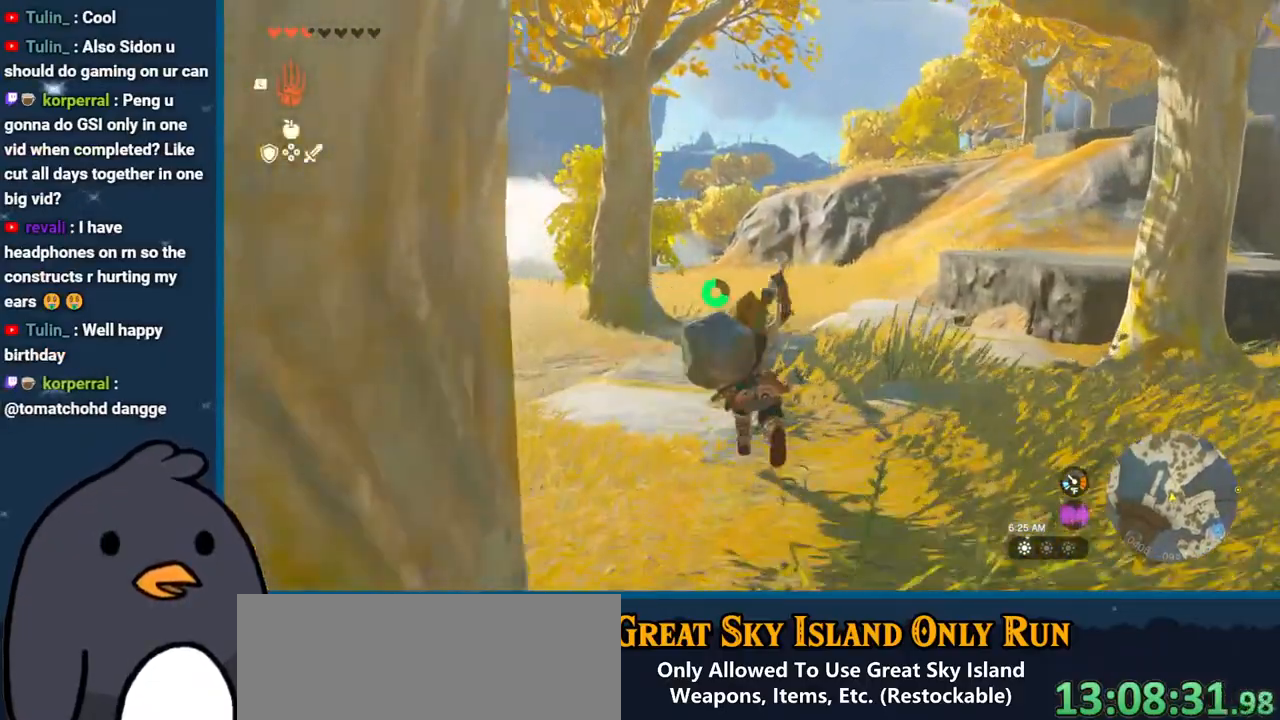
{"buttons": ["B"], "left_stick": "up-left", "right_stick": "center", "events": [[167, "left_stick", "up-left"]]}
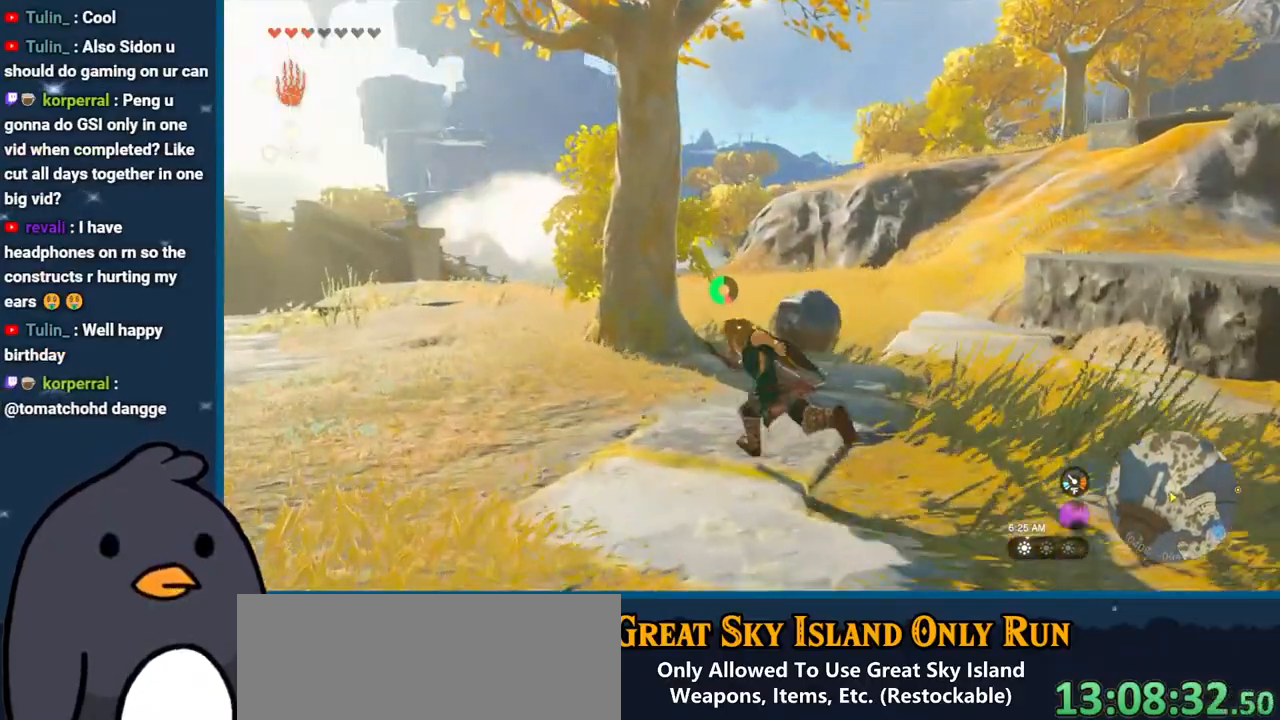
{"buttons": [], "left_stick": "up-left", "right_stick": "down-left", "events": [[183, "B", "up"], [300, "right_stick", "down-left"]]}
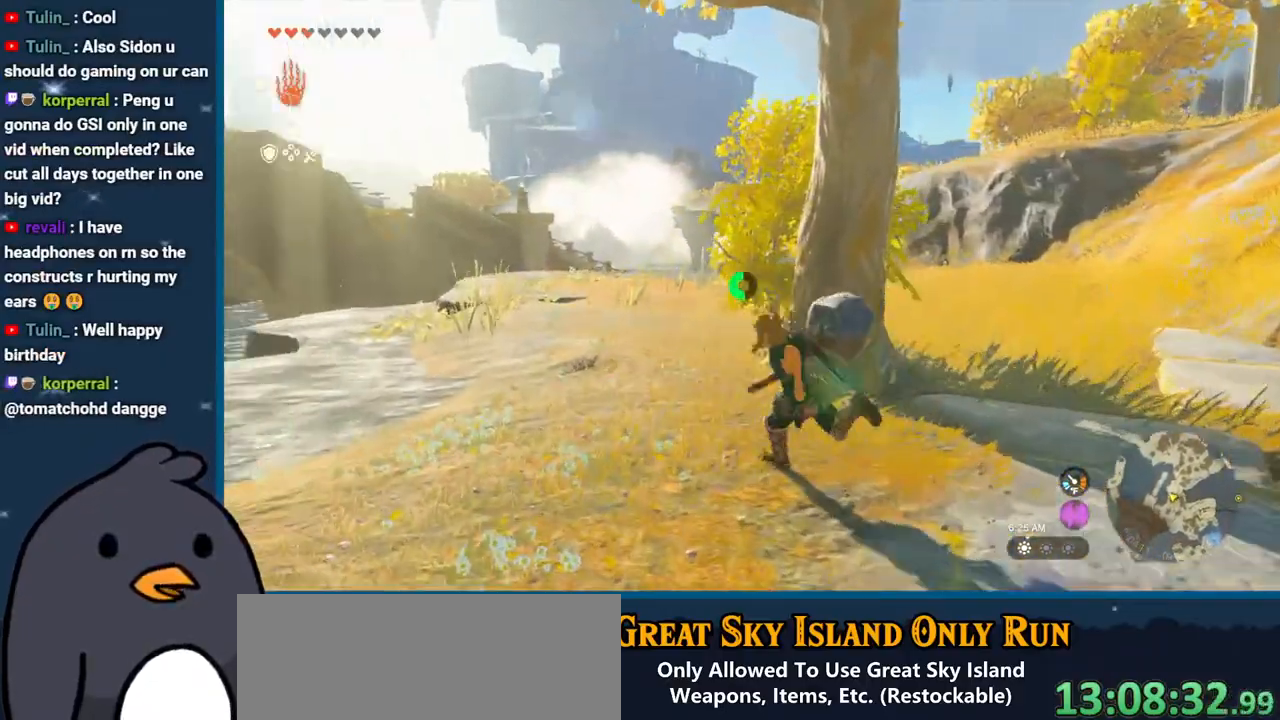
{"buttons": [], "left_stick": "up-left", "right_stick": "center", "events": [[33, "right_stick", "center"]]}
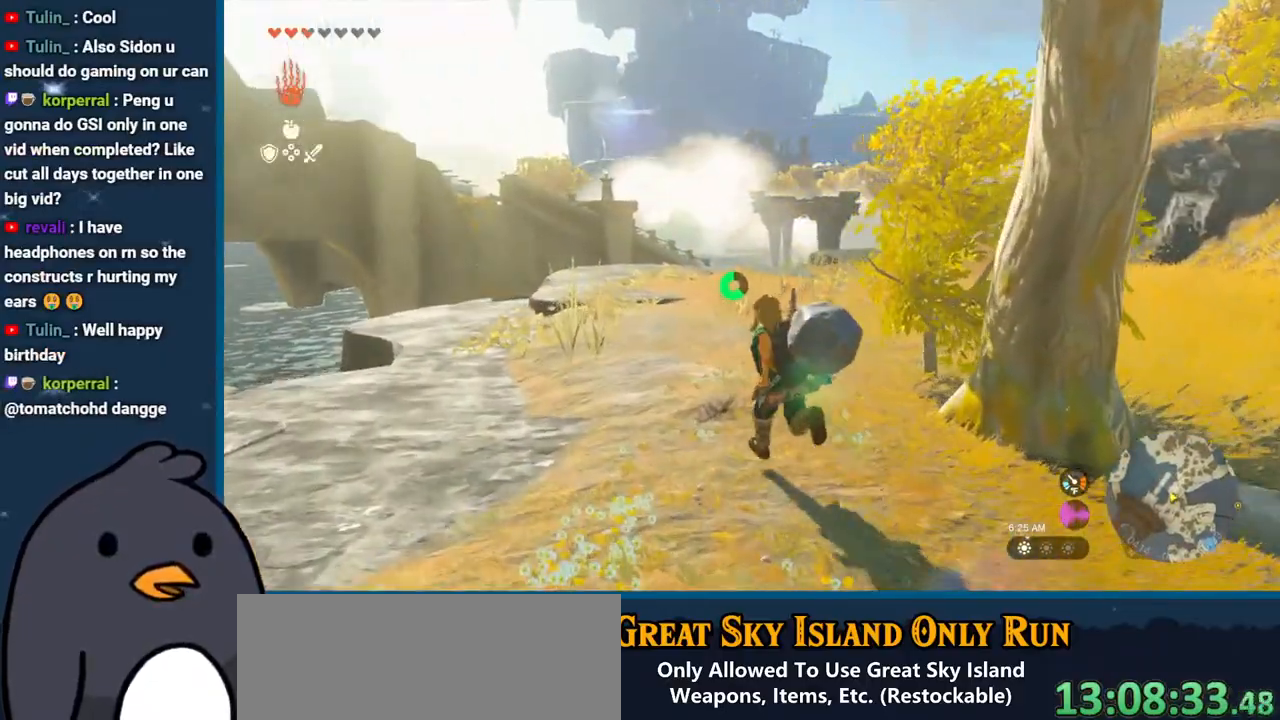
{"buttons": [], "left_stick": "up", "right_stick": "down-right", "events": [[167, "left_stick", "up"], [383, "right_stick", "down-right"]]}
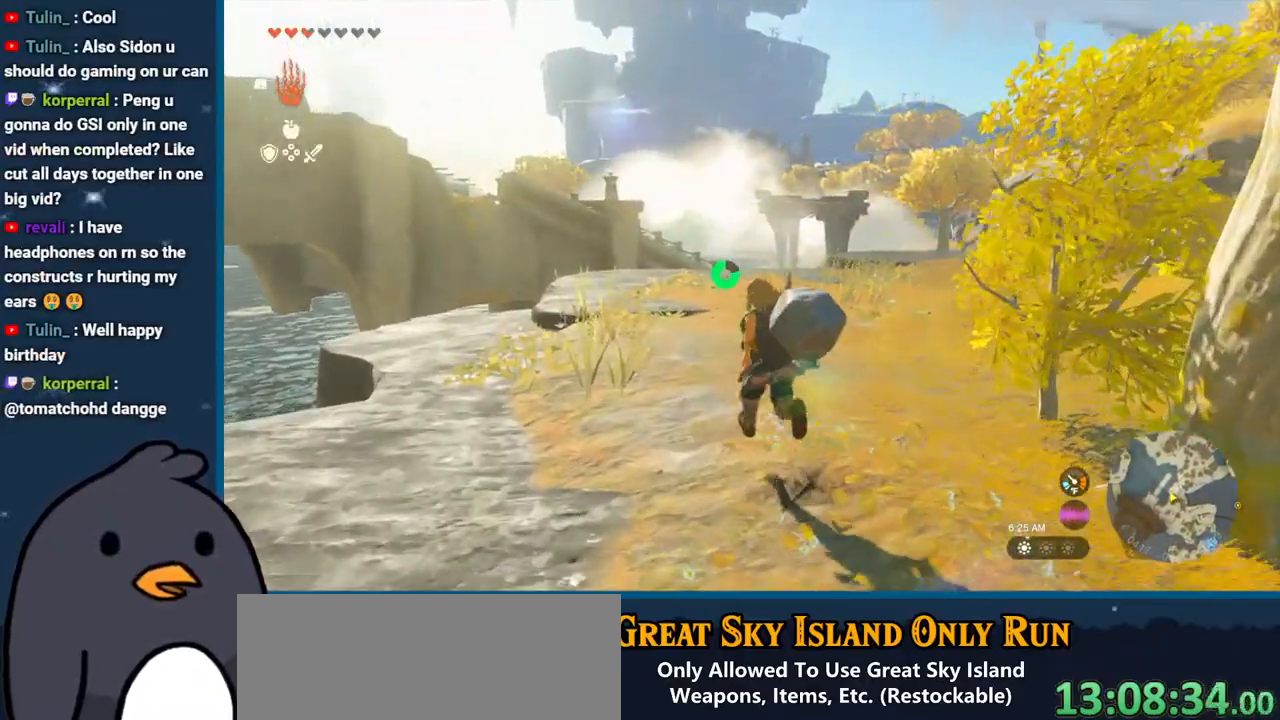
{"buttons": [], "left_stick": "up", "right_stick": "down-right", "events": []}